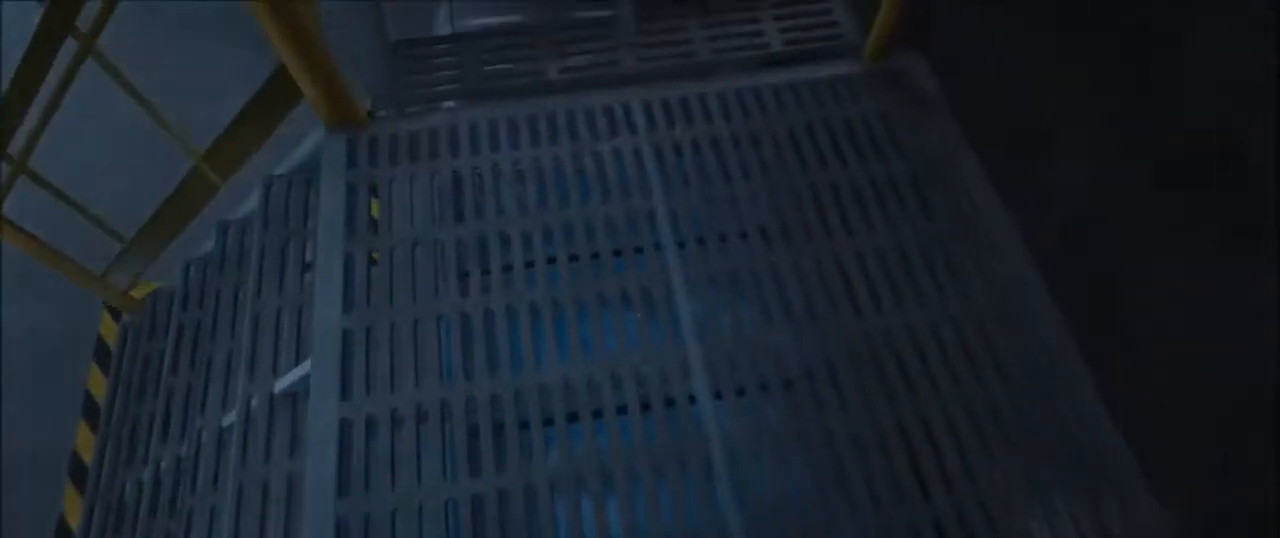
Gameplay with keyboard and mouse; each line is a JSON object with the keys and mouse buttons held at the frame after it. "events" lists presses ("down") and releases ("up") of "1", "2", "3", "4", "5", "a", "alt", "c", "ctrl", "d", "e", "f", "g", "q", "r", "s", "shift", "space", "t", "tab", "v", "w", "x", "z", "mouse_left", "mouse_middle", "mouse_right", "mouse_mb4", "mouse_mb5", "mouse_wheel_up" and "mouse_wheel_down" between this image and that frame as [ms after this image, input, new state], when the widget could be followed in between. "mouse_left", "mouse_middle", "mouse_right", "mouse_mb4", "mouse_mb5", "mouse_wheel_up", "mouse_wheel_down" = the "left", "middle", "right", "mb4", "mb5", "wheel_up", "wheel_down" buttons of the "mouse" list. No other keys are recorded. Mouse movement is not recorded.
{"keys": ["shift", "w"], "mouse": [], "events": []}
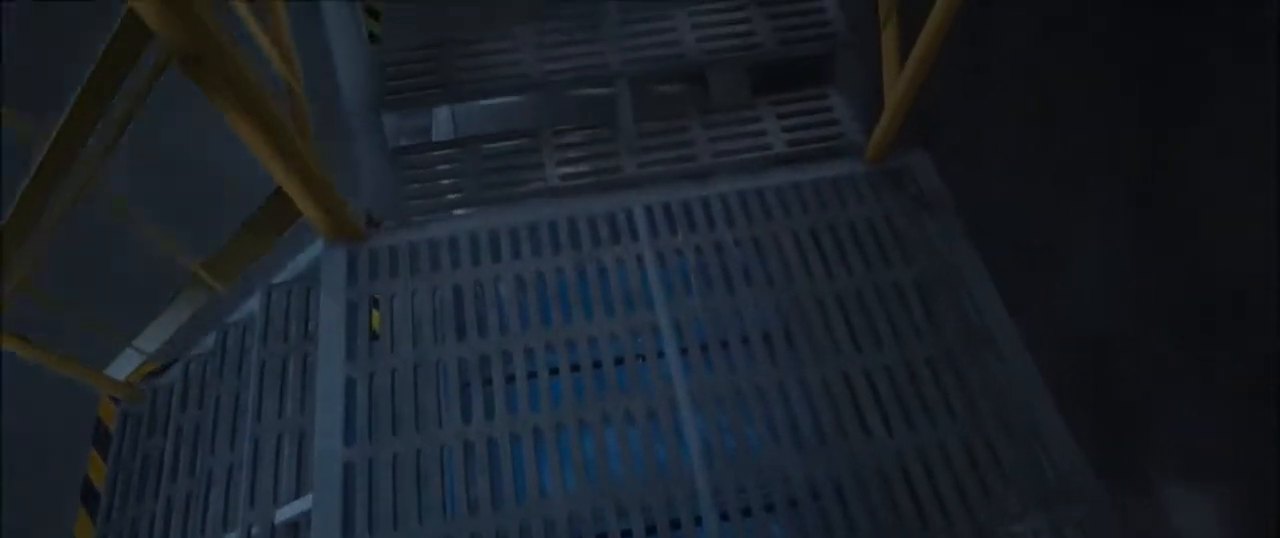
{"keys": ["shift", "w"], "mouse": [], "events": []}
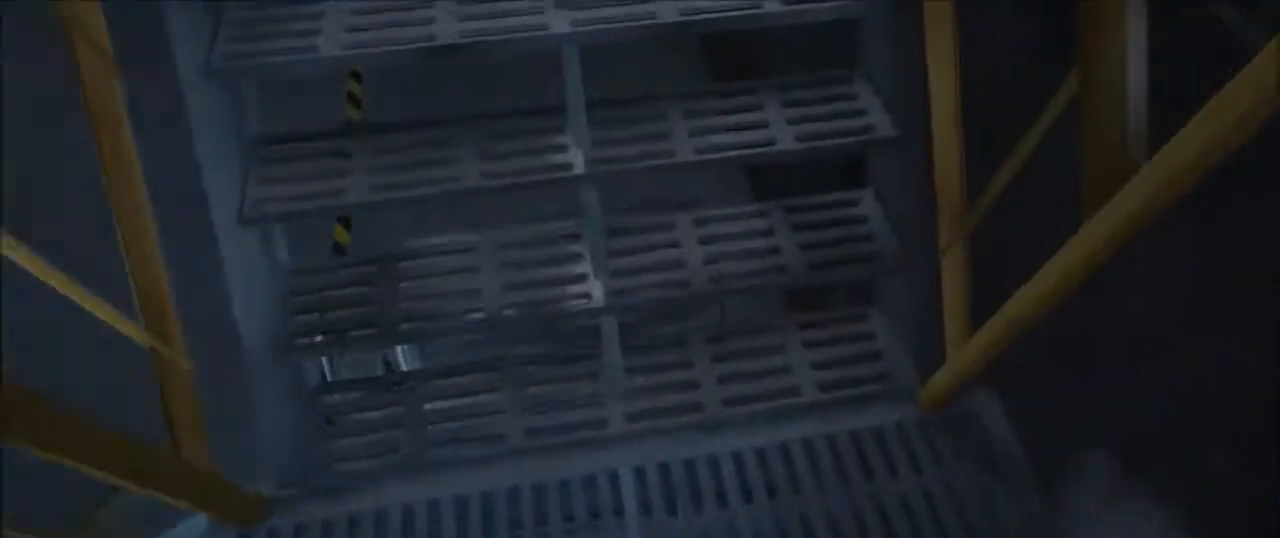
{"keys": ["shift", "w"], "mouse": [], "events": []}
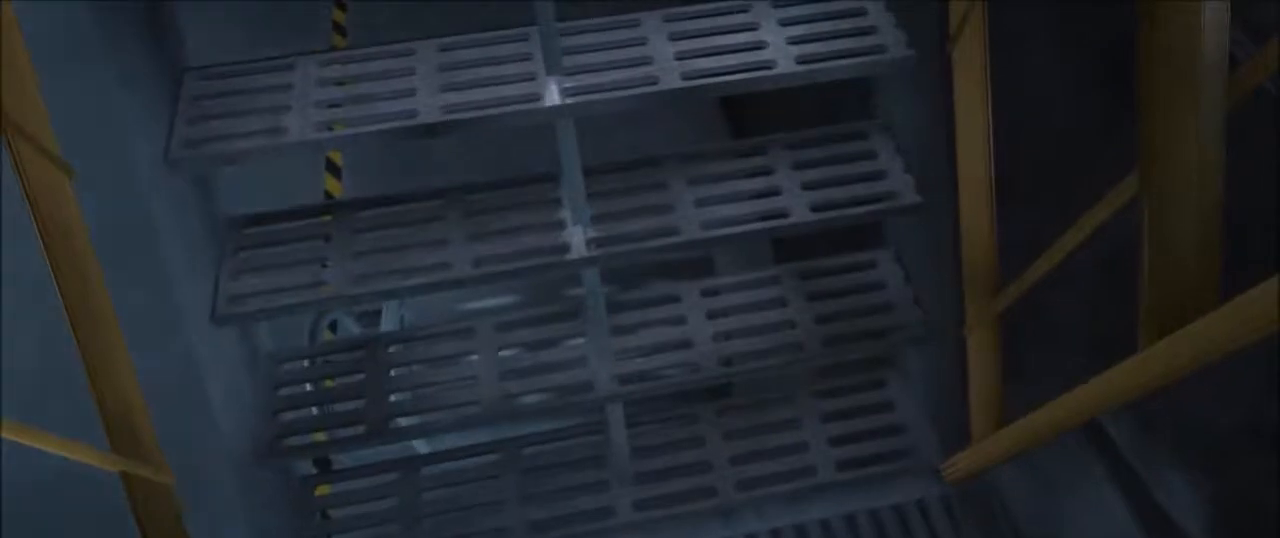
{"keys": ["a", "shift", "w"], "mouse": [], "events": [[500, "a", "down"]]}
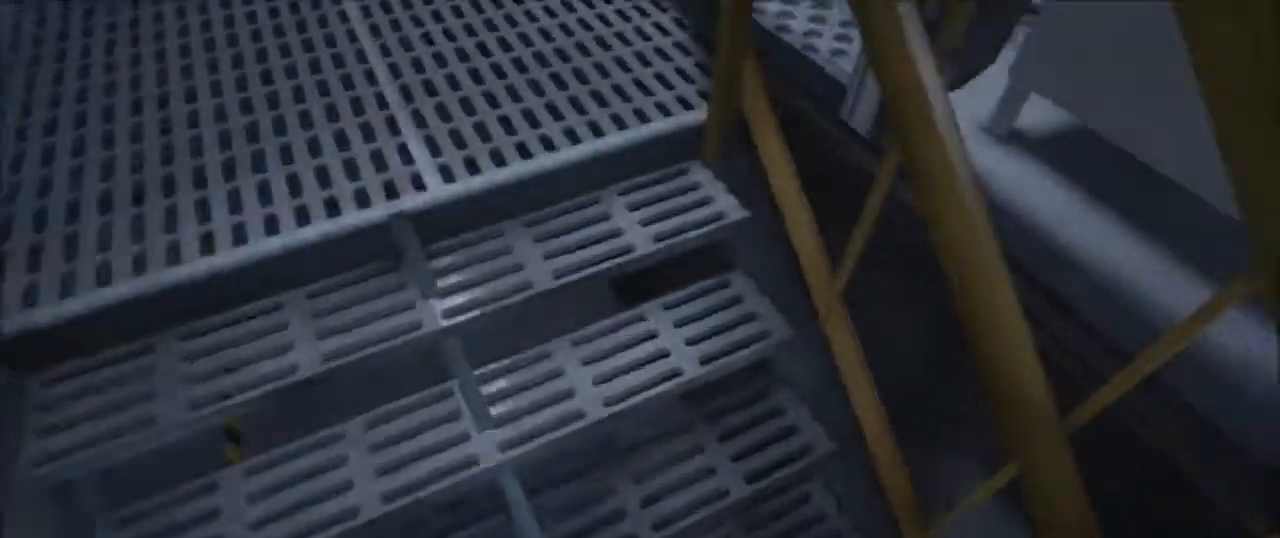
{"keys": ["a", "shift", "w"], "mouse": [], "events": []}
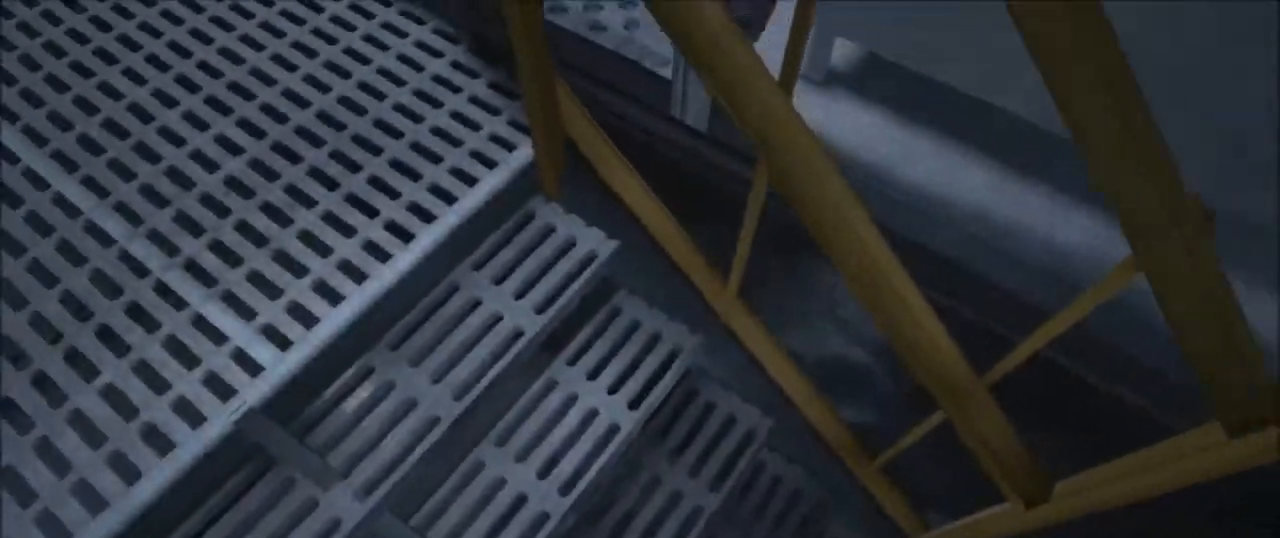
{"keys": ["a", "shift", "w"], "mouse": [], "events": []}
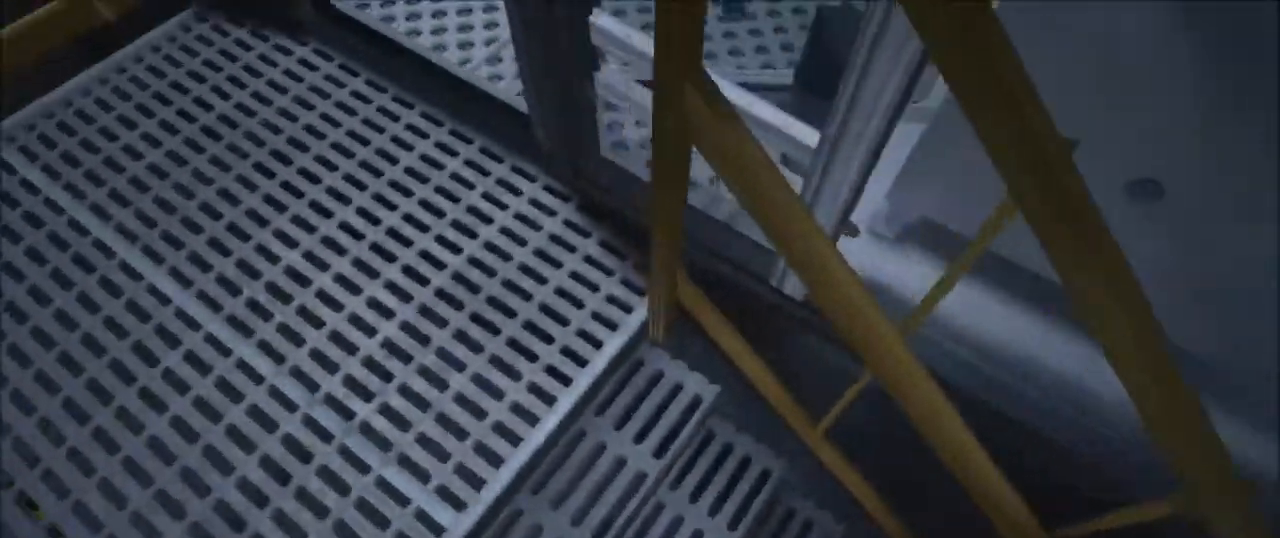
{"keys": ["a", "shift", "w"], "mouse": [], "events": []}
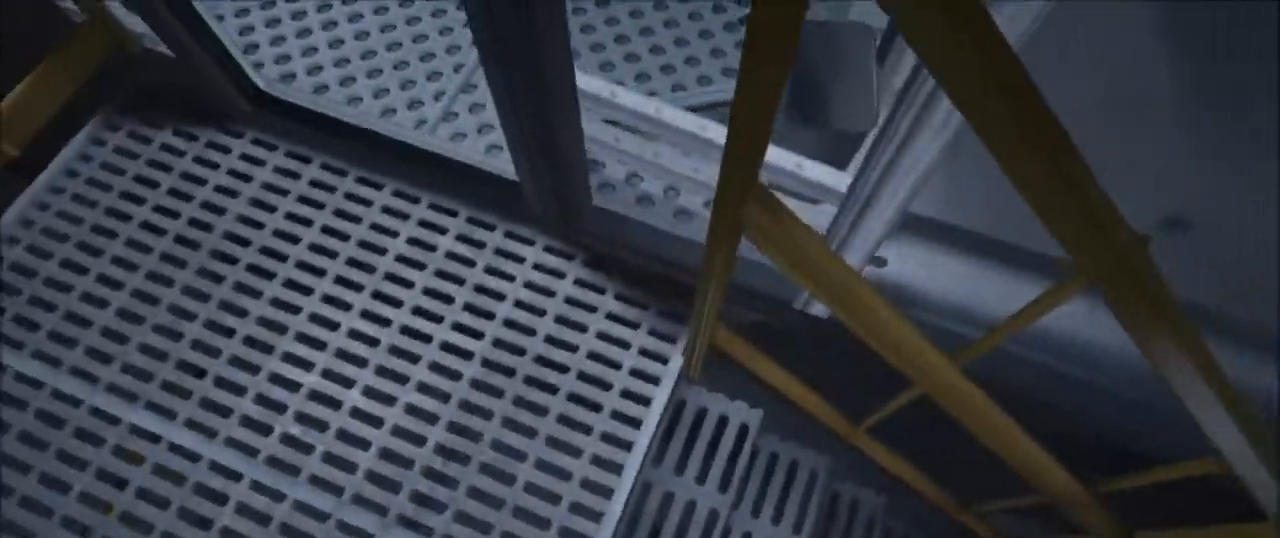
{"keys": ["a", "shift", "w"], "mouse": [], "events": []}
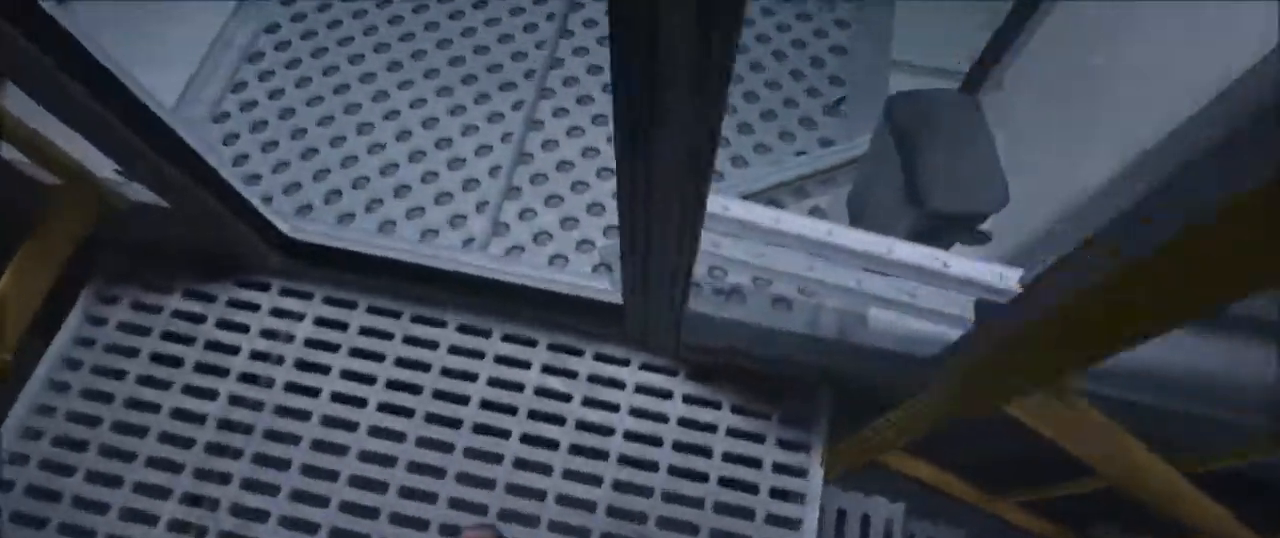
{"keys": ["a", "shift", "w"], "mouse": [], "events": []}
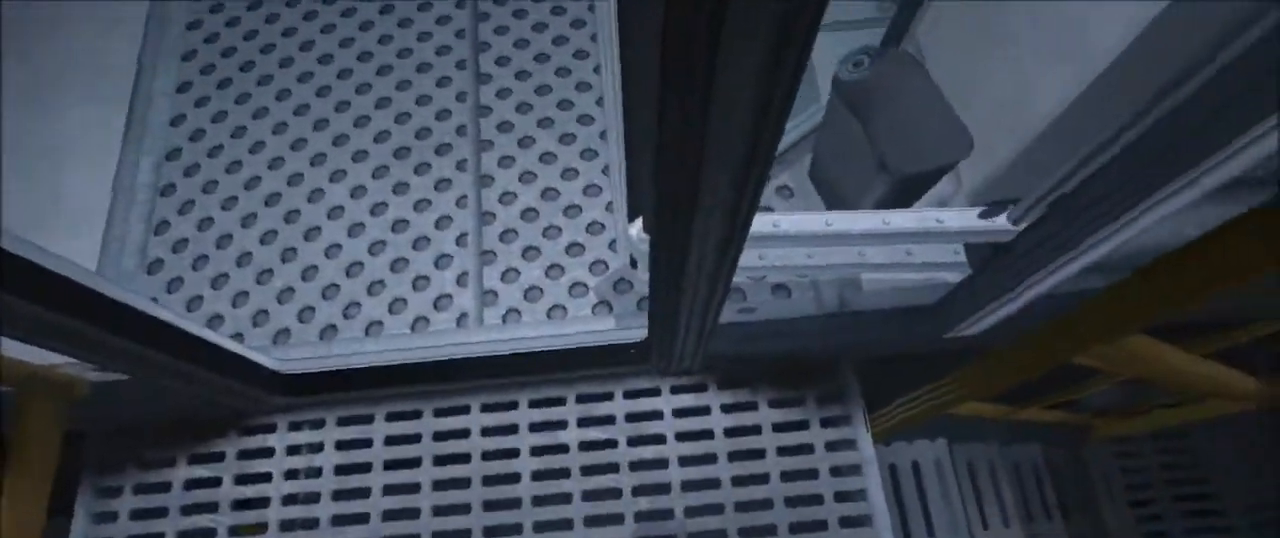
{"keys": ["a", "shift", "w"], "mouse": [], "events": []}
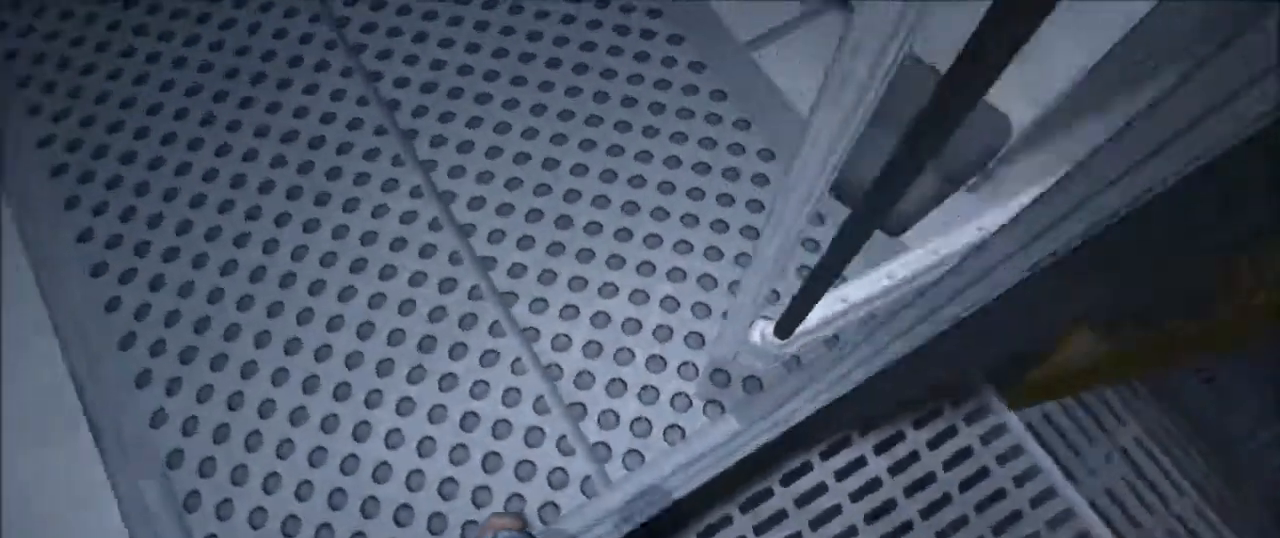
{"keys": ["a", "shift", "w"], "mouse": [], "events": []}
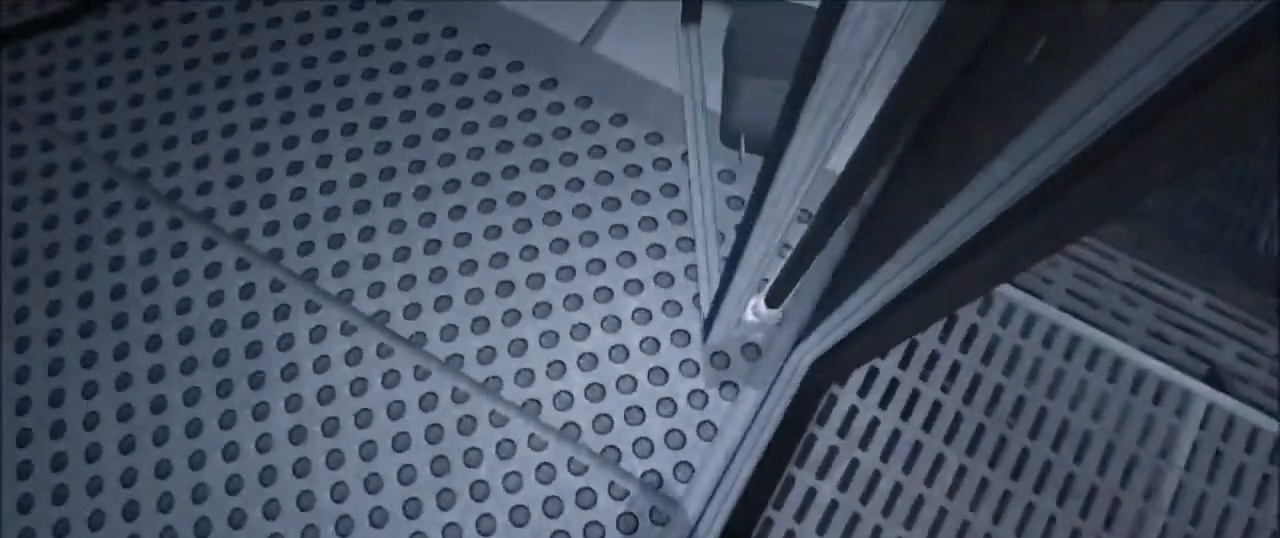
{"keys": ["a", "shift", "w"], "mouse": [], "events": []}
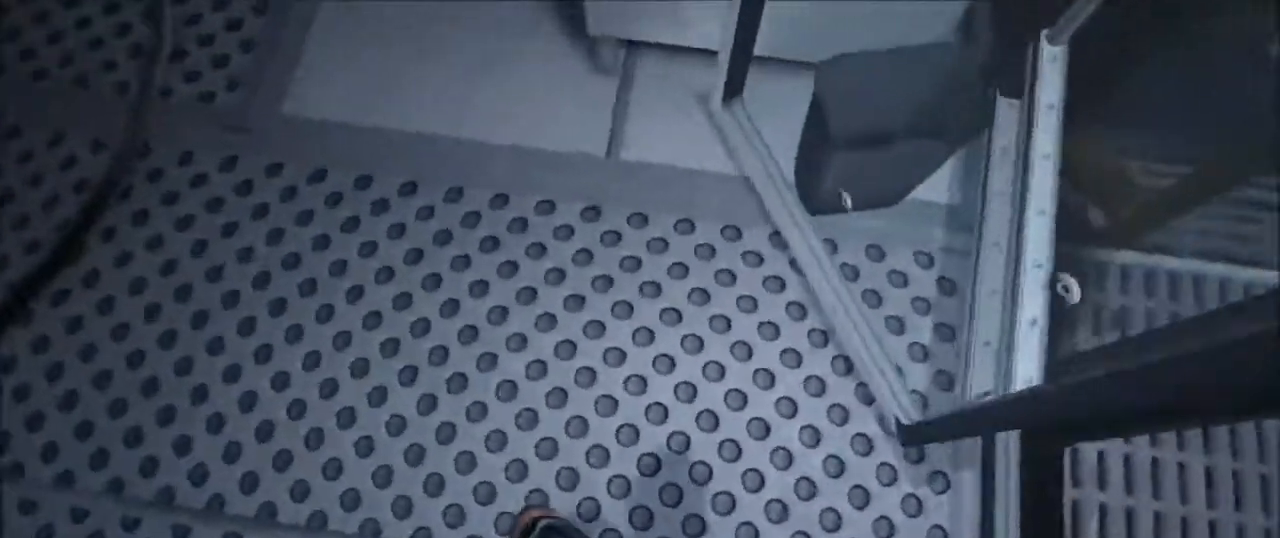
{"keys": ["a", "shift", "w"], "mouse": [], "events": []}
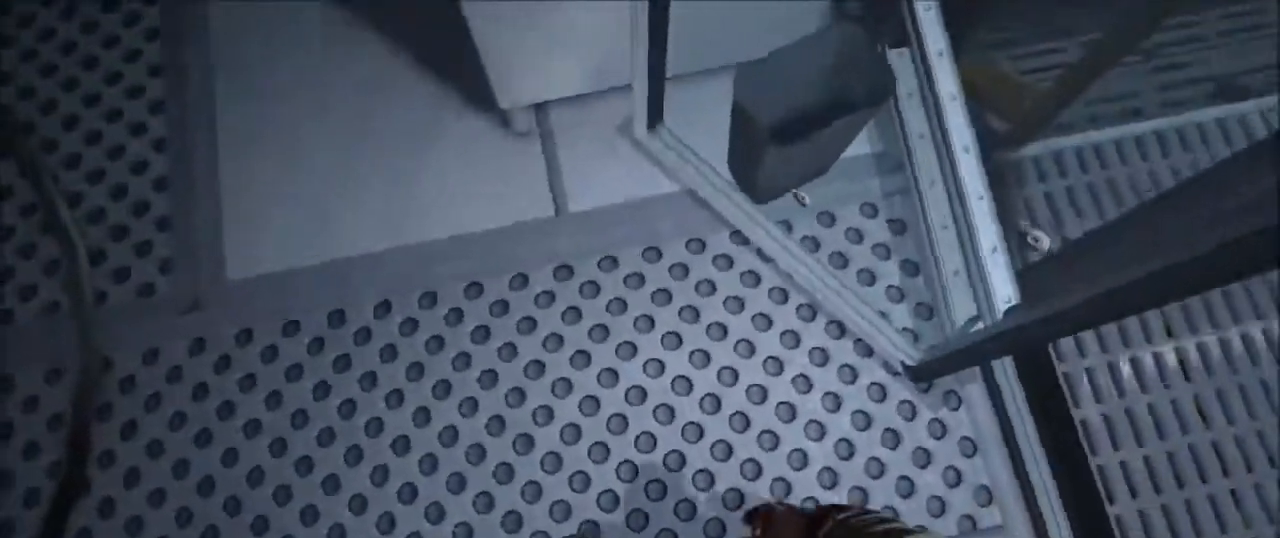
{"keys": ["a", "shift", "w"], "mouse": [], "events": []}
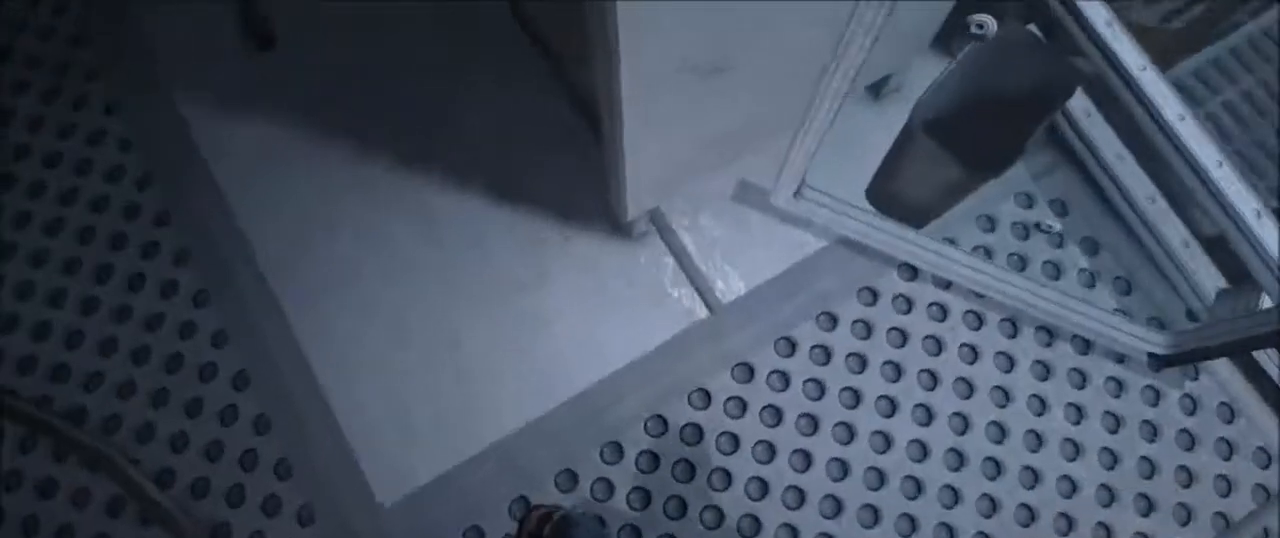
{"keys": ["a", "shift", "w"], "mouse": [], "events": []}
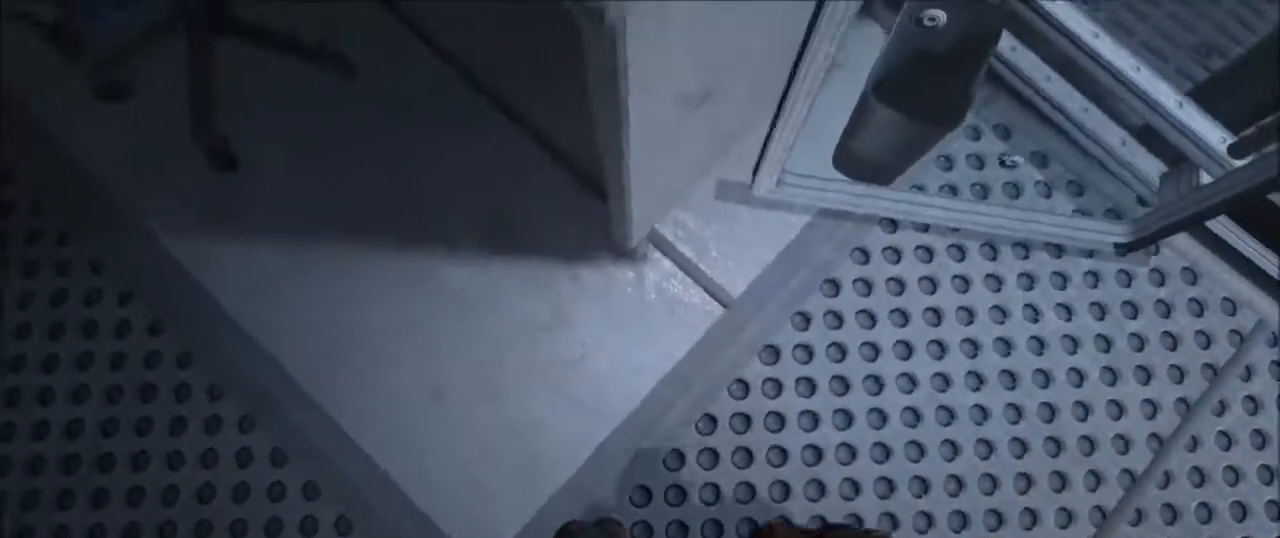
{"keys": ["a", "shift", "w"], "mouse": [], "events": []}
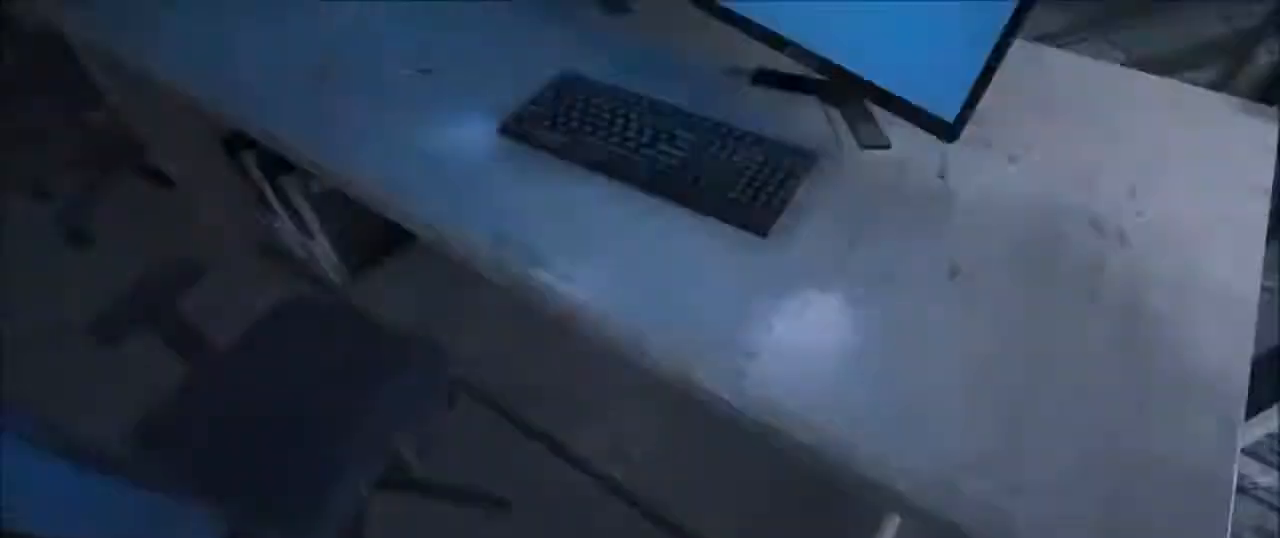
{"keys": [], "mouse": [], "events": [[467, "a", "up"], [467, "shift", "up"], [467, "w", "up"]]}